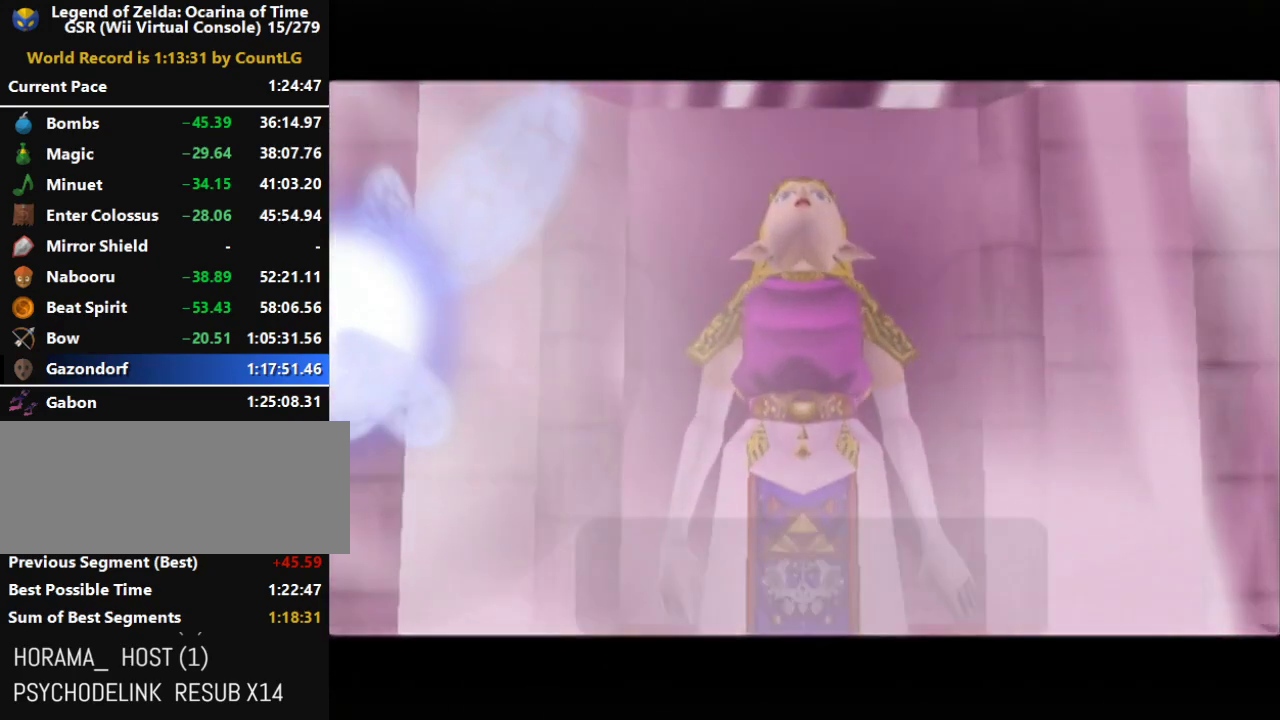
Gameplay with a controller (Nintendo layout); each line is a JSON object with the inputs held at the frame after it. "events" lists button and stick changes between this image and that frame as [ms after this image, input, new state], when the widget could be followed in between. Not read: L3 R3.
{"buttons": [], "left_stick": "center", "right_stick": "center", "events": [[83, "A", "down"], [133, "A", "up"], [267, "B", "down"], [367, "B", "up"]]}
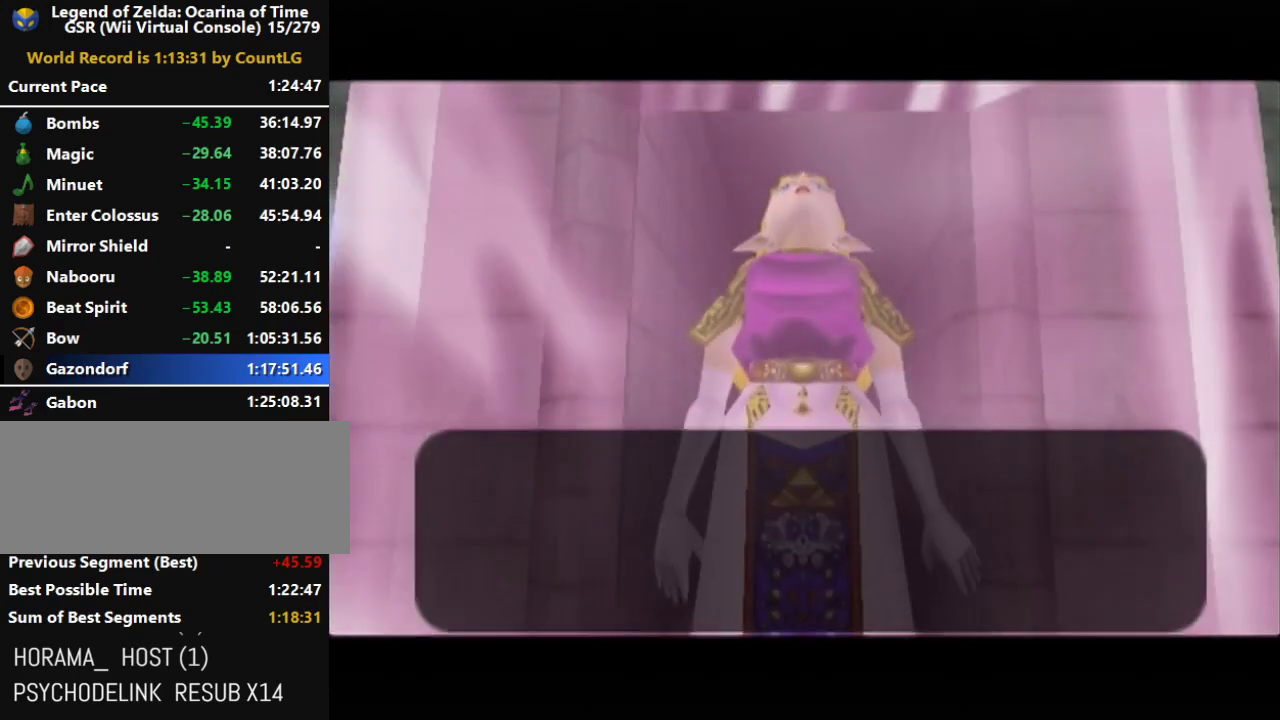
{"buttons": ["A"], "left_stick": "center", "right_stick": "center", "events": [[17, "A", "down"], [117, "A", "up"], [200, "A", "down"], [333, "A", "up"], [383, "A", "down"]]}
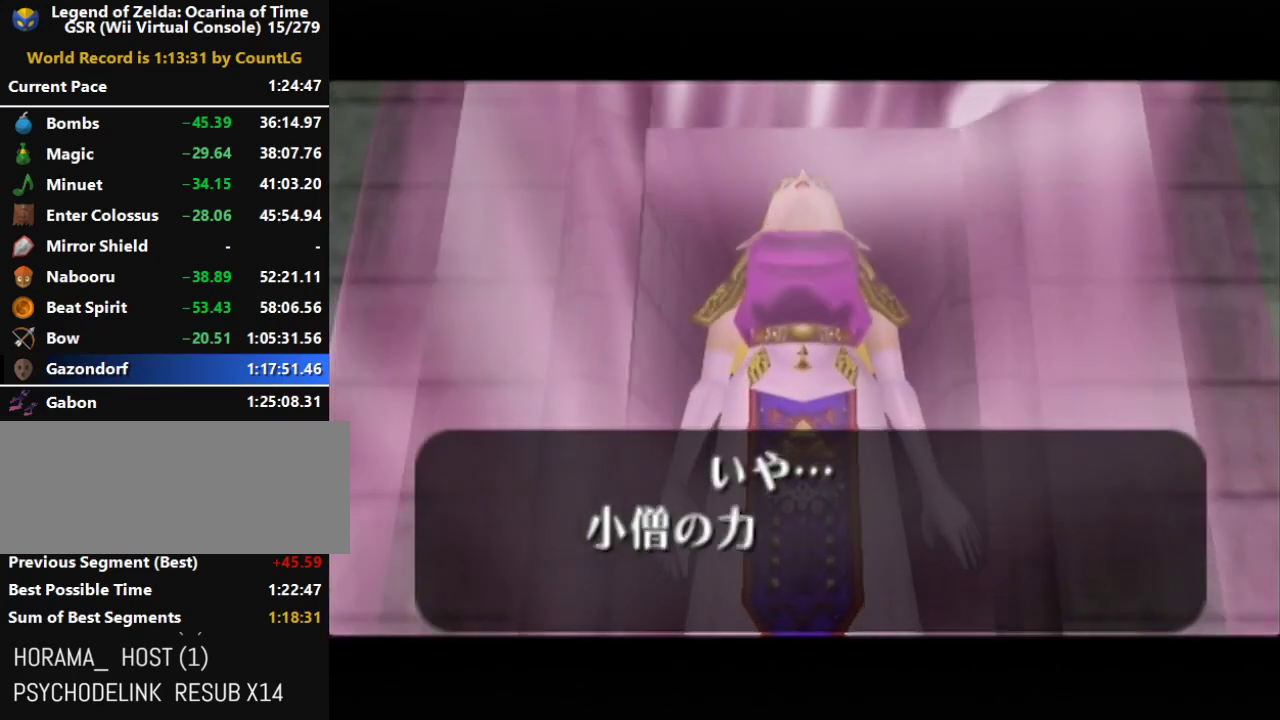
{"buttons": [], "left_stick": "center", "right_stick": "center", "events": [[17, "A", "up"], [117, "A", "down"], [267, "A", "up"], [333, "A", "down"], [450, "A", "up"]]}
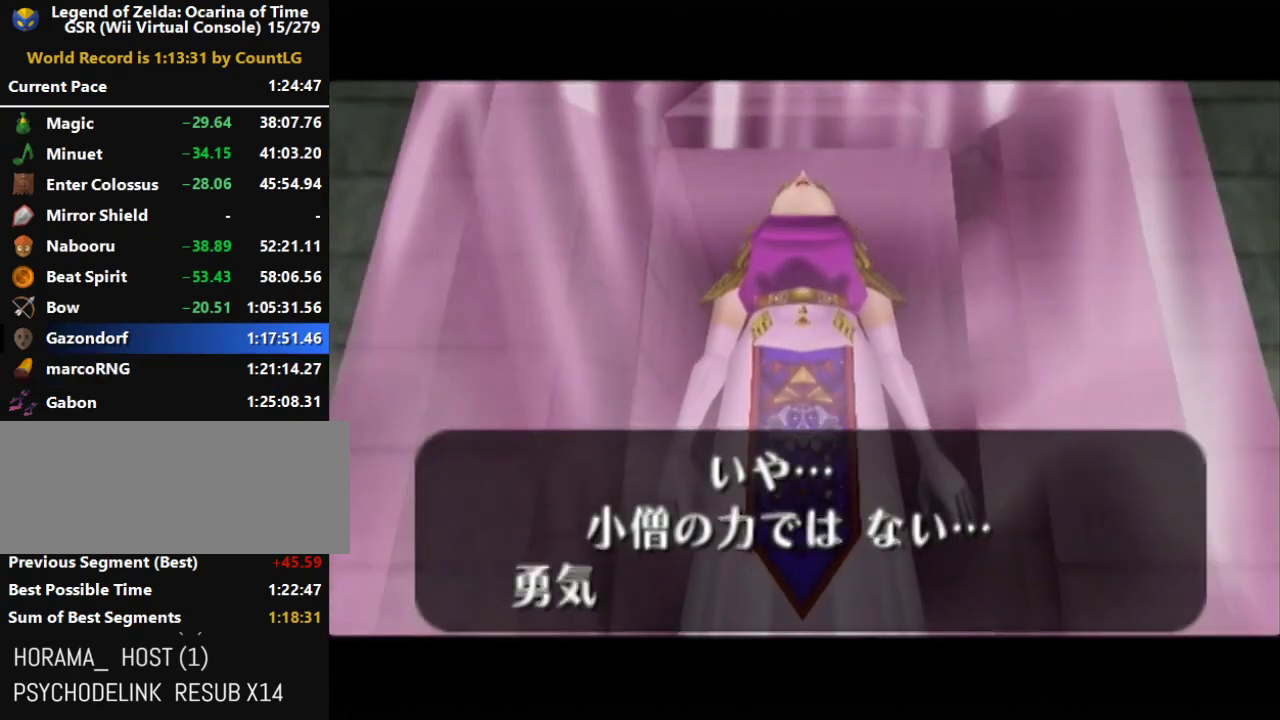
{"buttons": ["A"], "left_stick": "center", "right_stick": "center", "events": [[17, "A", "down"], [133, "A", "up"], [200, "A", "down"], [233, "B", "down"], [300, "A", "up"], [300, "B", "up"], [383, "A", "down"]]}
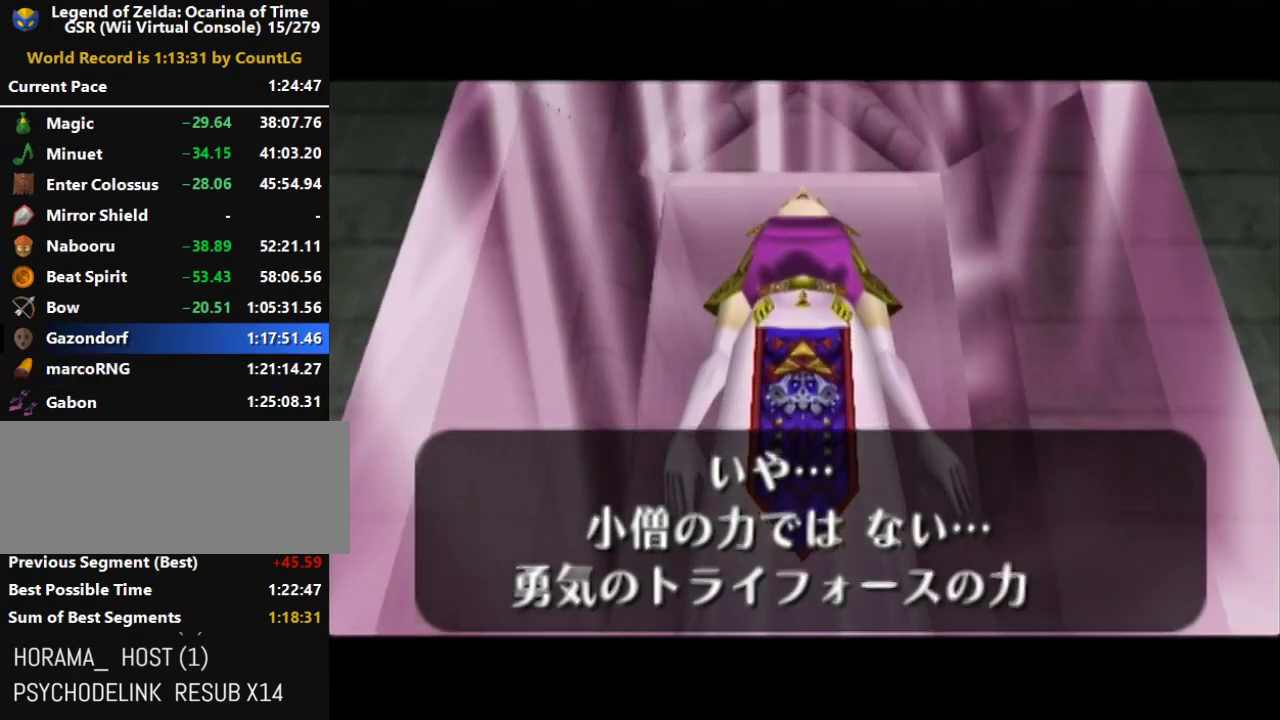
{"buttons": ["A"], "left_stick": "center", "right_stick": "center", "events": [[17, "A", "up"], [83, "A", "down"], [117, "B", "down"], [133, "B", "up"], [167, "A", "up"], [267, "A", "down"], [383, "A", "up"], [467, "A", "down"]]}
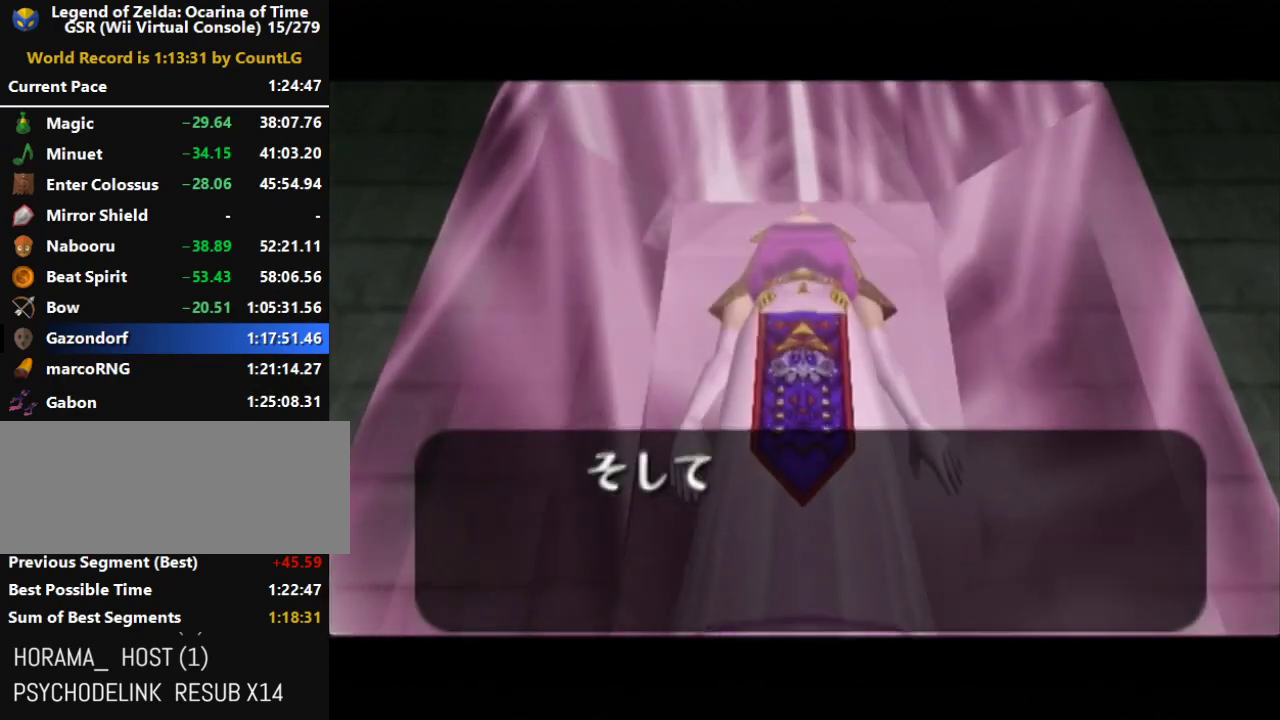
{"buttons": [], "left_stick": "center", "right_stick": "center", "events": [[100, "A", "up"], [167, "A", "down"], [250, "A", "up"], [350, "A", "down"], [350, "B", "down"], [433, "A", "up"], [433, "B", "up"]]}
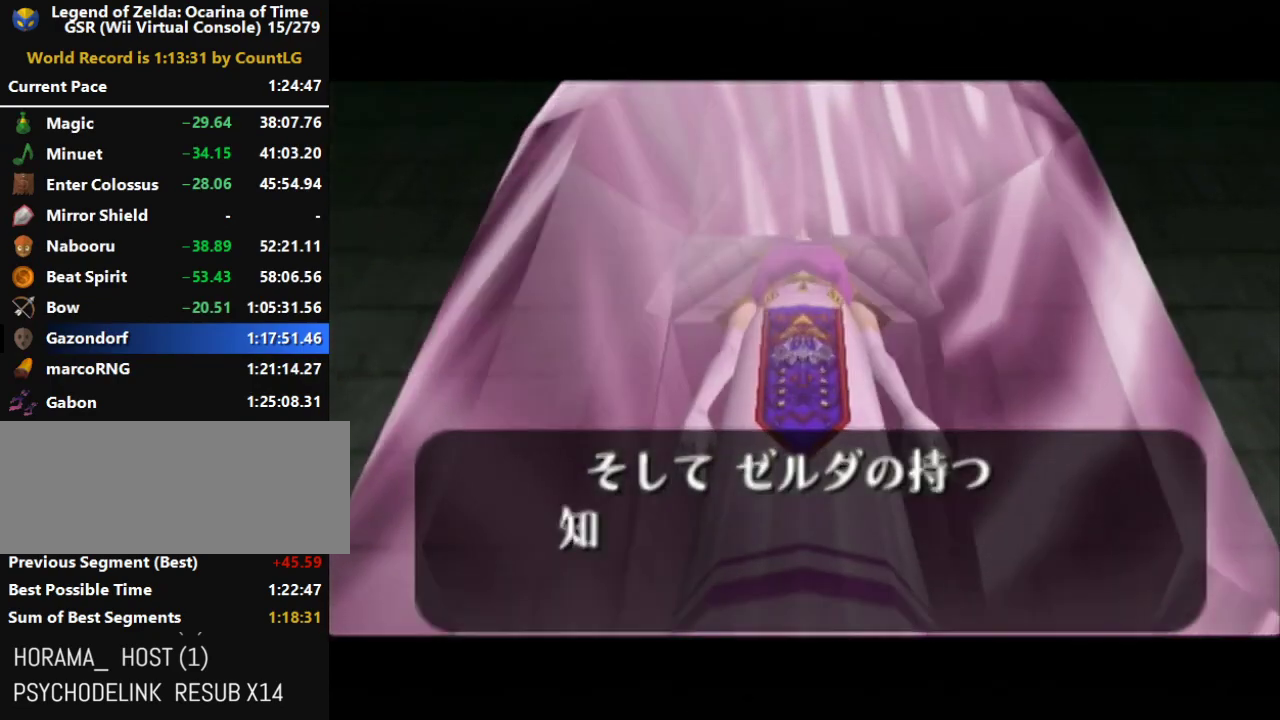
{"buttons": ["A"], "left_stick": "center", "right_stick": "center", "events": [[33, "B", "down"], [100, "B", "up"], [317, "A", "down"], [383, "A", "up"], [417, "A", "down"], [433, "B", "down"], [500, "B", "up"]]}
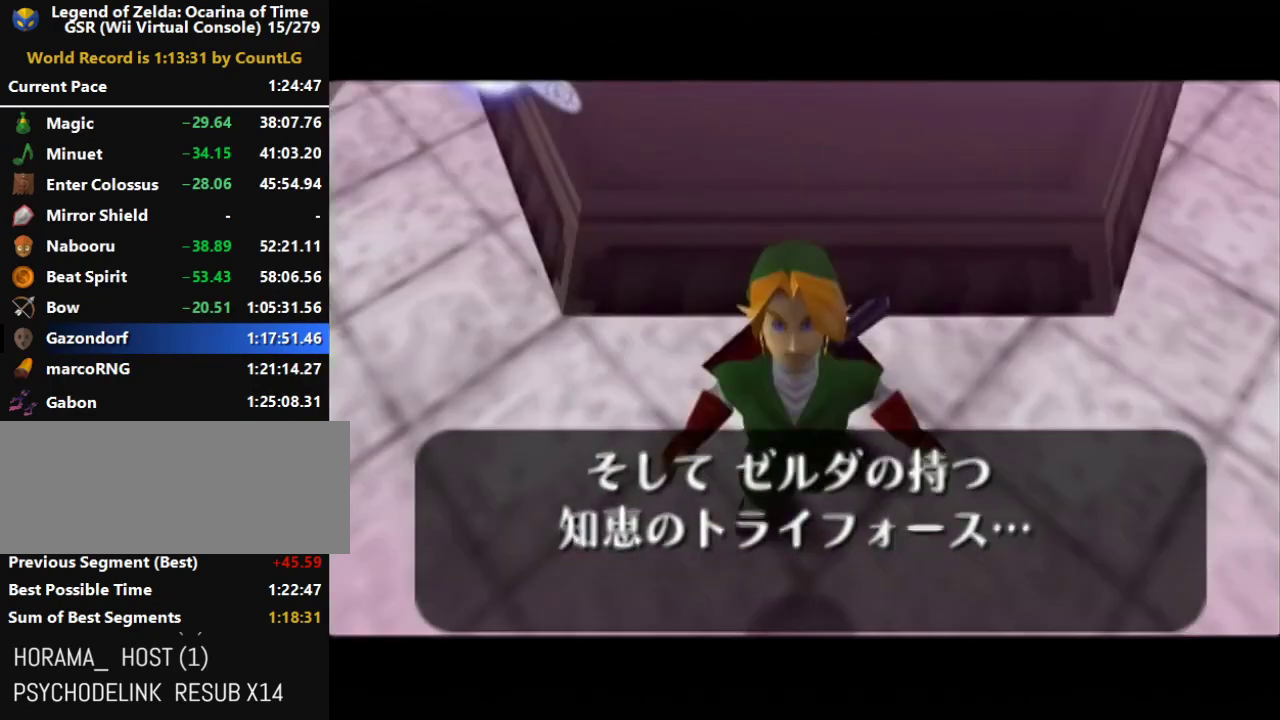
{"buttons": [], "left_stick": "center", "right_stick": "center", "events": [[67, "B", "down"], [133, "A", "up"], [133, "B", "up"], [183, "A", "down"], [183, "B", "down"], [217, "B", "up"], [283, "A", "up"], [317, "A", "down"], [317, "B", "down"], [383, "A", "up"], [383, "B", "up"], [433, "A", "down"], [433, "B", "down"], [500, "A", "up"], [500, "B", "up"]]}
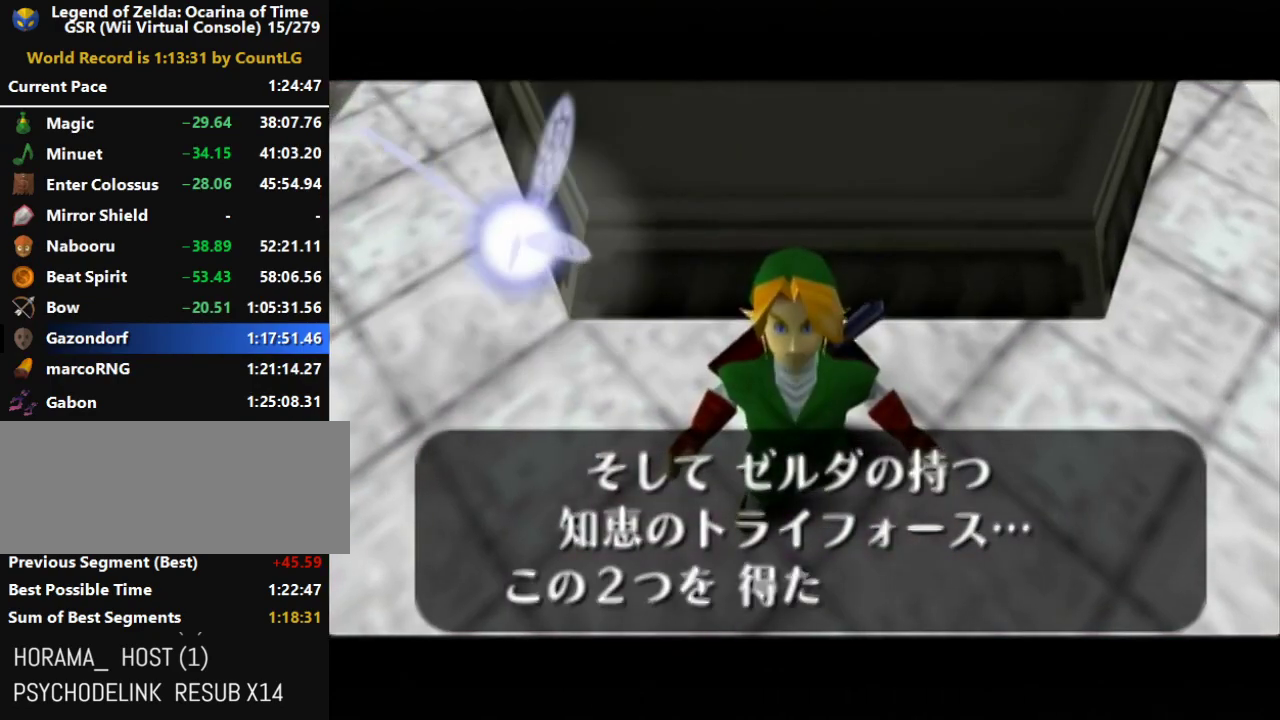
{"buttons": [], "left_stick": "center", "right_stick": "center", "events": [[67, "A", "down"], [67, "B", "down"], [133, "A", "up"], [133, "B", "up"], [150, "A", "down"], [183, "B", "down"], [250, "A", "up"], [250, "B", "up"], [283, "A", "down"], [317, "B", "down"], [350, "B", "up"], [383, "A", "up"], [417, "A", "down"], [417, "B", "down"], [500, "A", "up"], [500, "B", "up"]]}
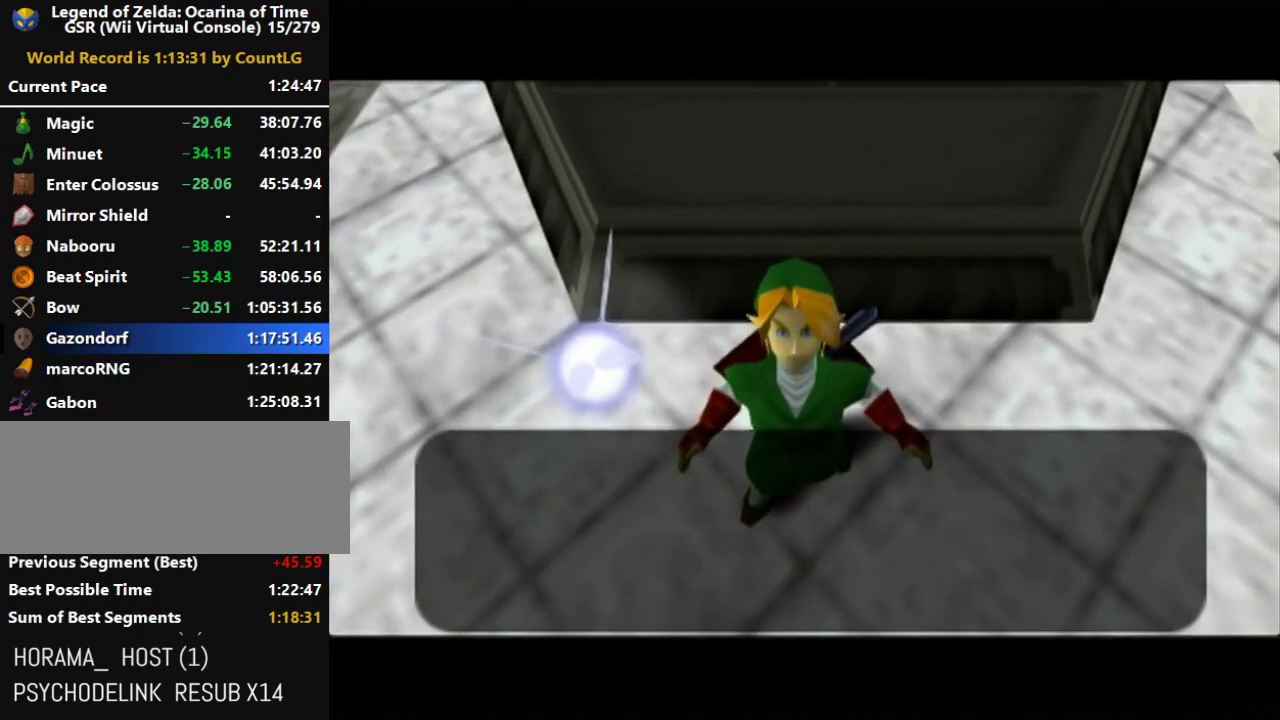
{"buttons": [], "left_stick": "center", "right_stick": "center", "events": [[67, "A", "down"], [67, "B", "down"], [133, "A", "up"], [133, "B", "up"], [150, "A", "down"], [183, "B", "down"], [217, "B", "up"], [250, "A", "up"], [283, "A", "down"], [317, "B", "down"], [383, "A", "up"], [383, "B", "up"], [417, "A", "down"], [433, "B", "down"], [500, "A", "up"], [500, "B", "up"]]}
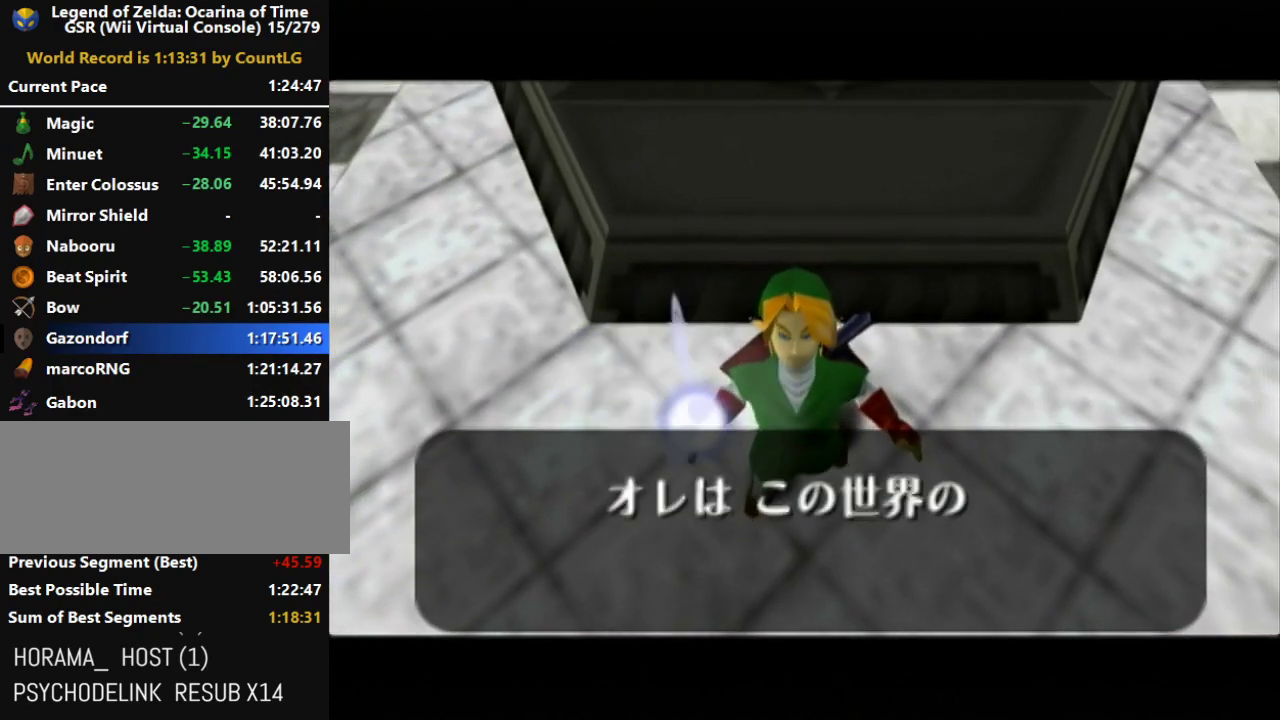
{"buttons": ["A", "B"], "left_stick": "center", "right_stick": "center", "events": [[67, "A", "down"], [67, "B", "down"], [133, "A", "up"], [133, "B", "up"], [183, "A", "down"], [217, "B", "down"], [250, "A", "up"], [250, "B", "up"], [350, "A", "down"], [350, "B", "down"], [417, "A", "up"], [417, "B", "up"], [467, "A", "down"], [500, "B", "down"]]}
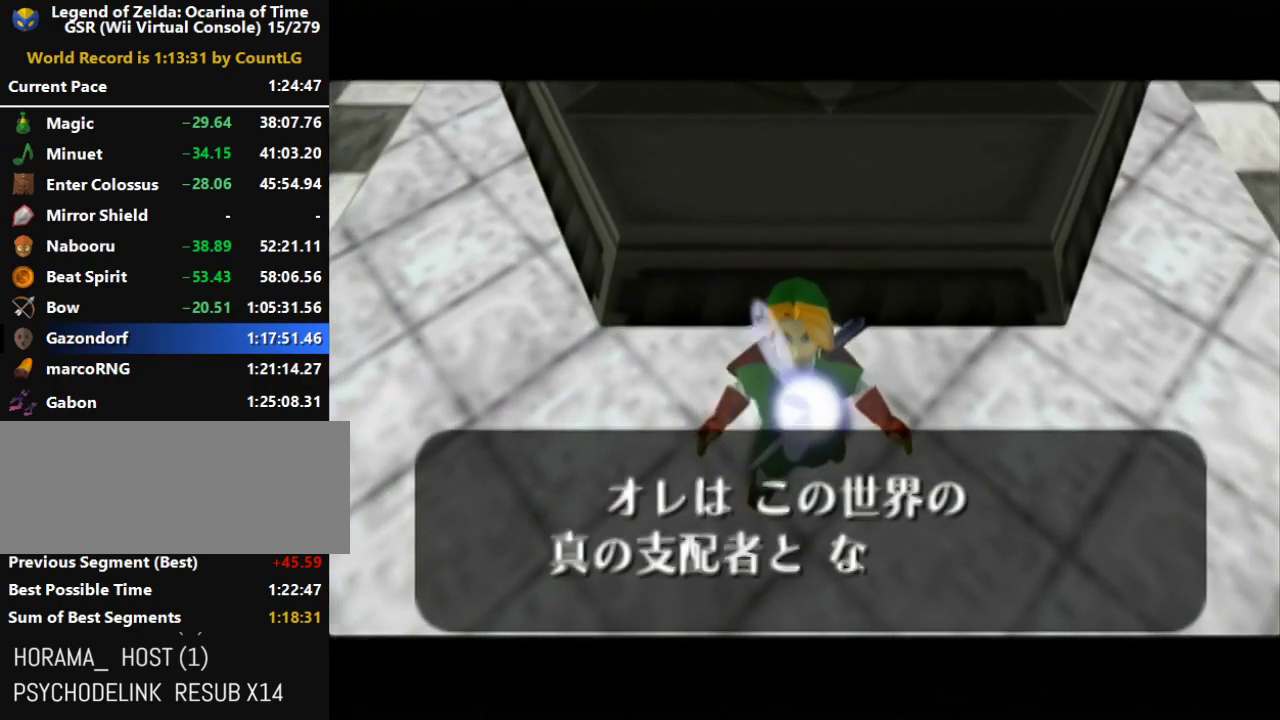
{"buttons": ["A"], "left_stick": "center", "right_stick": "center", "events": [[33, "A", "up"], [33, "B", "up"], [100, "A", "down"], [100, "B", "down"], [133, "B", "up"], [150, "A", "up"], [217, "A", "down"], [217, "B", "down"], [250, "B", "up"], [283, "A", "up"], [317, "A", "down"], [317, "B", "down"], [383, "A", "up"], [383, "B", "up"], [433, "A", "down"], [467, "B", "down"], [500, "B", "up"]]}
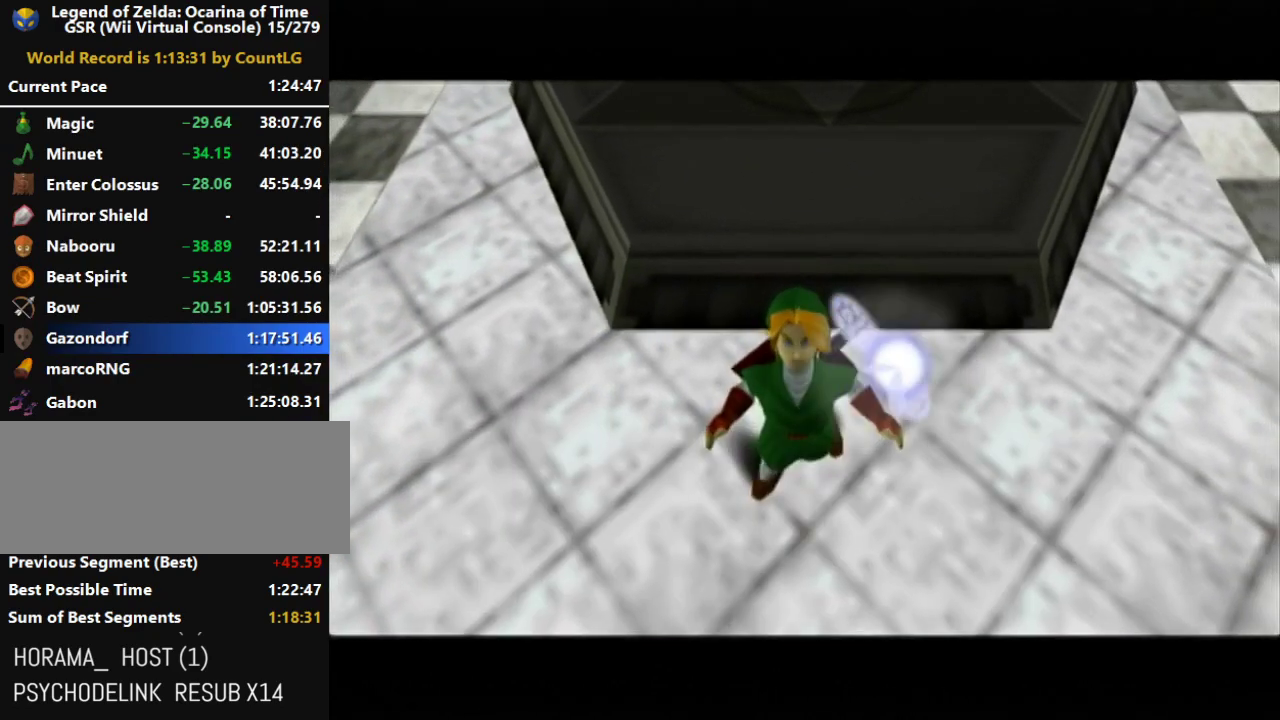
{"buttons": [], "left_stick": "center", "right_stick": "center", "events": [[33, "A", "up"]]}
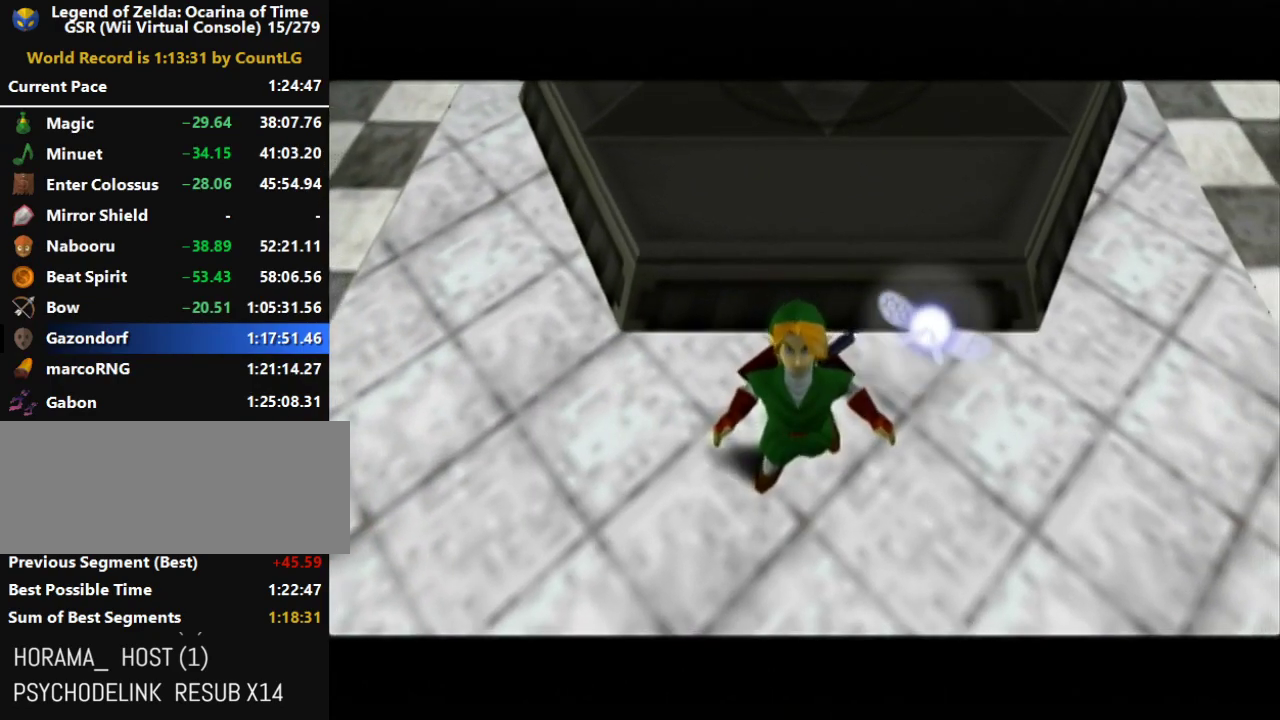
{"buttons": [], "left_stick": "center", "right_stick": "center", "events": []}
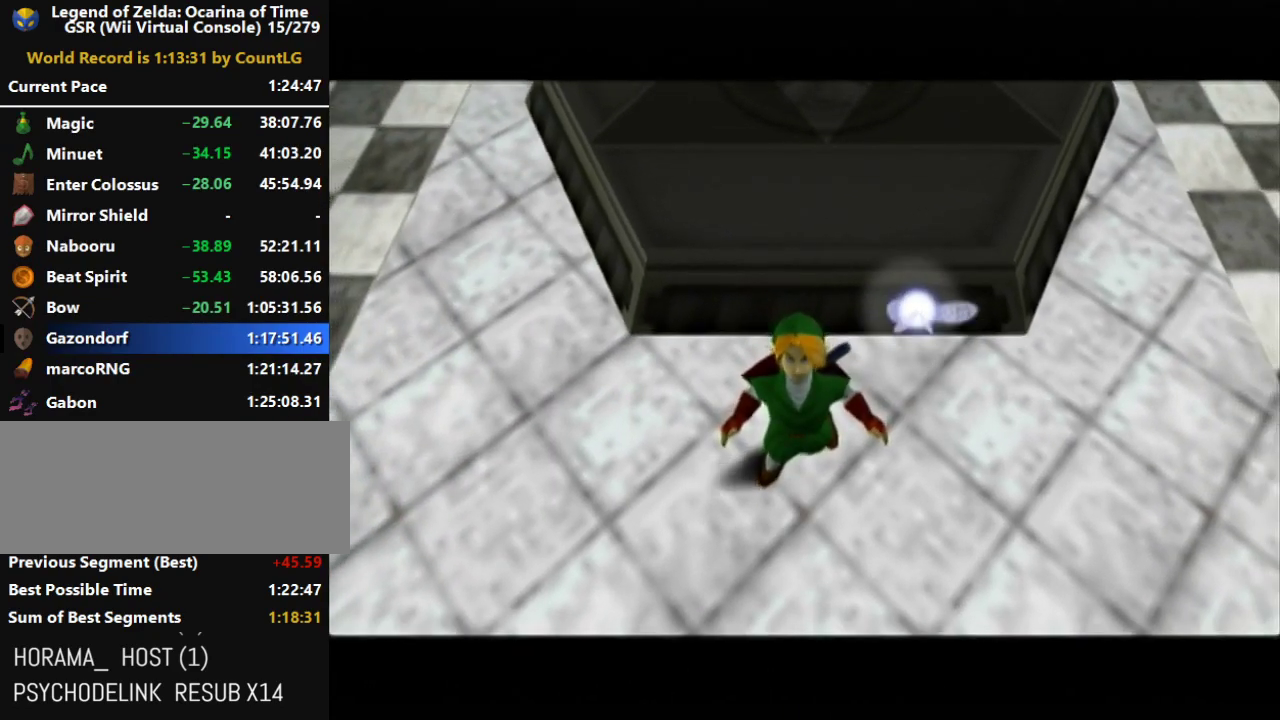
{"buttons": [], "left_stick": "center", "right_stick": "center", "events": []}
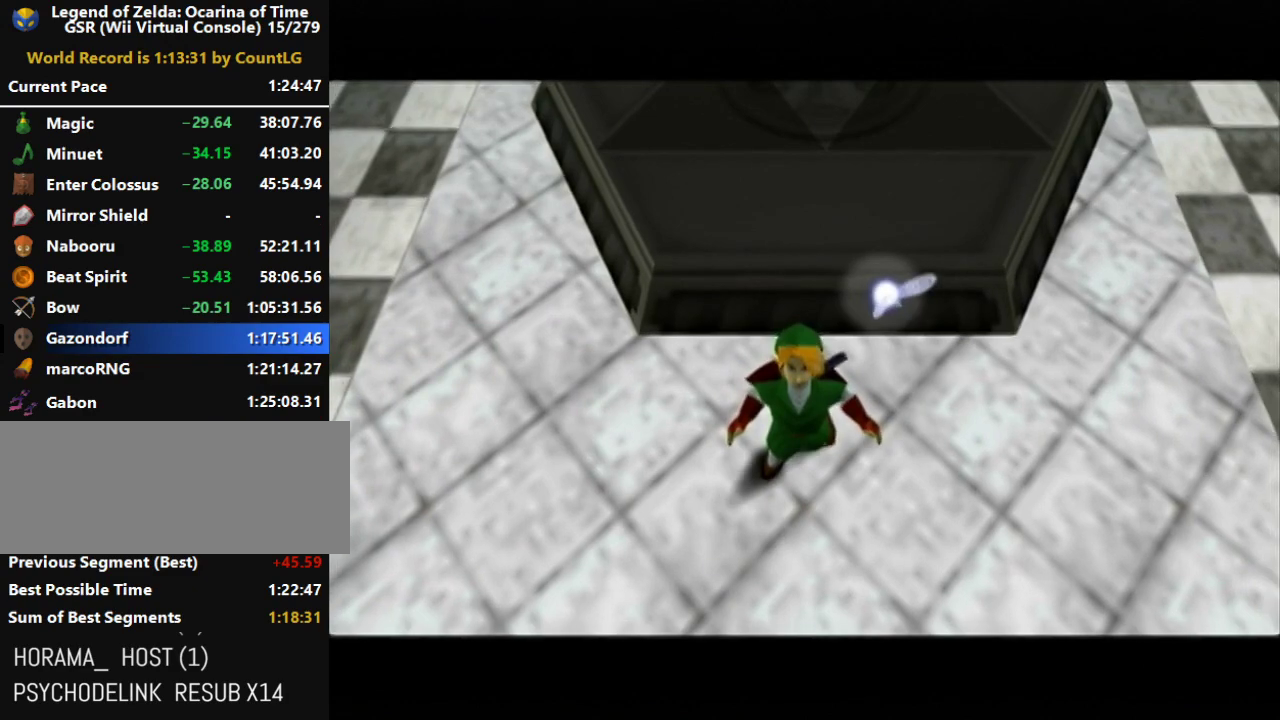
{"buttons": [], "left_stick": "center", "right_stick": "center", "events": []}
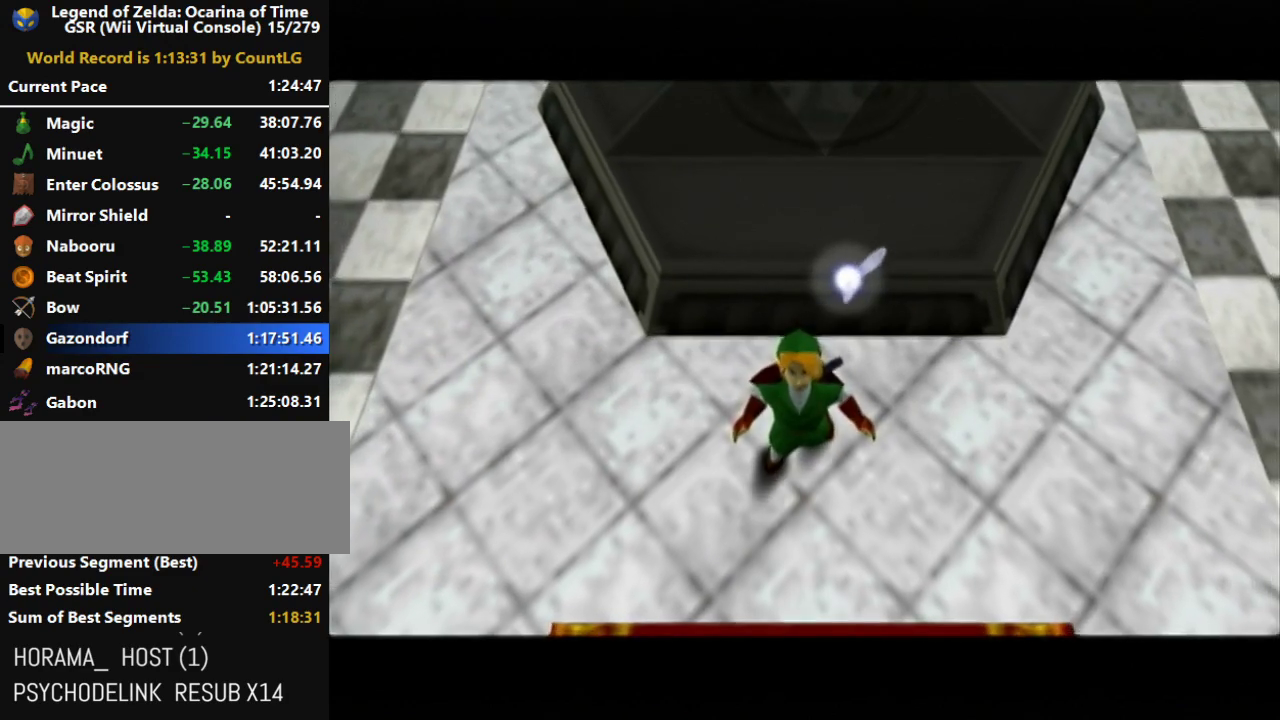
{"buttons": [], "left_stick": "center", "right_stick": "center", "events": []}
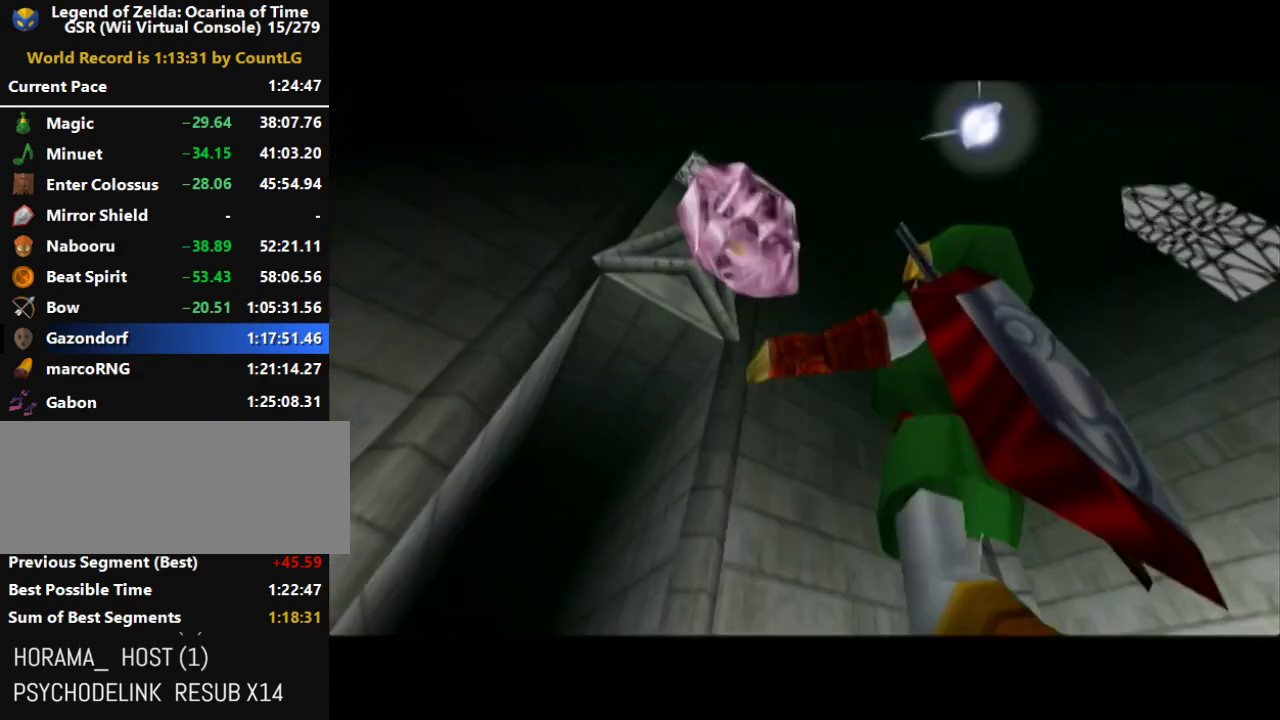
{"buttons": ["A", "B"], "left_stick": "center", "right_stick": "center", "events": [[217, "A", "down"], [217, "B", "down"], [283, "A", "up"], [283, "B", "up"], [350, "A", "down"], [350, "B", "down"], [417, "B", "up"], [433, "A", "up"], [500, "A", "down"], [500, "B", "down"]]}
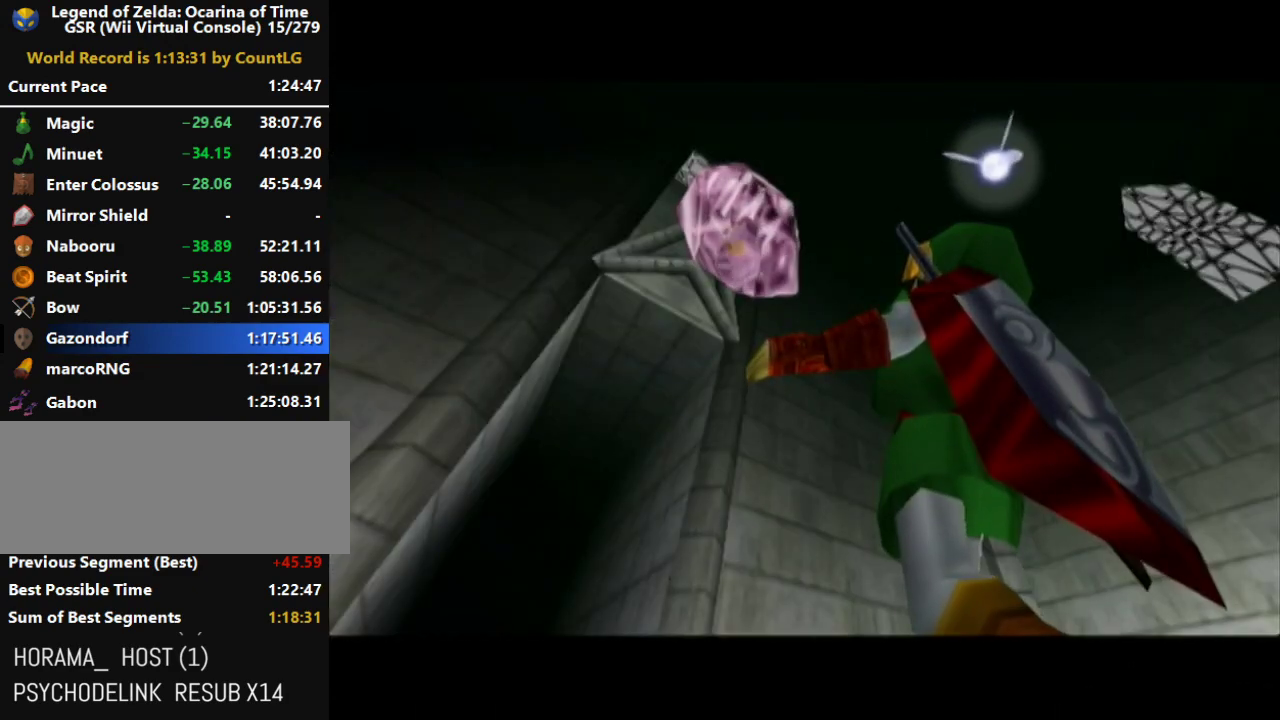
{"buttons": ["A", "B"], "left_stick": "center", "right_stick": "center", "events": [[67, "A", "up"], [67, "B", "up"], [150, "A", "down"], [150, "B", "down"], [183, "B", "up"], [217, "A", "up"], [283, "A", "down"], [317, "B", "down"], [350, "A", "up"], [350, "B", "up"], [467, "A", "down"], [467, "B", "down"]]}
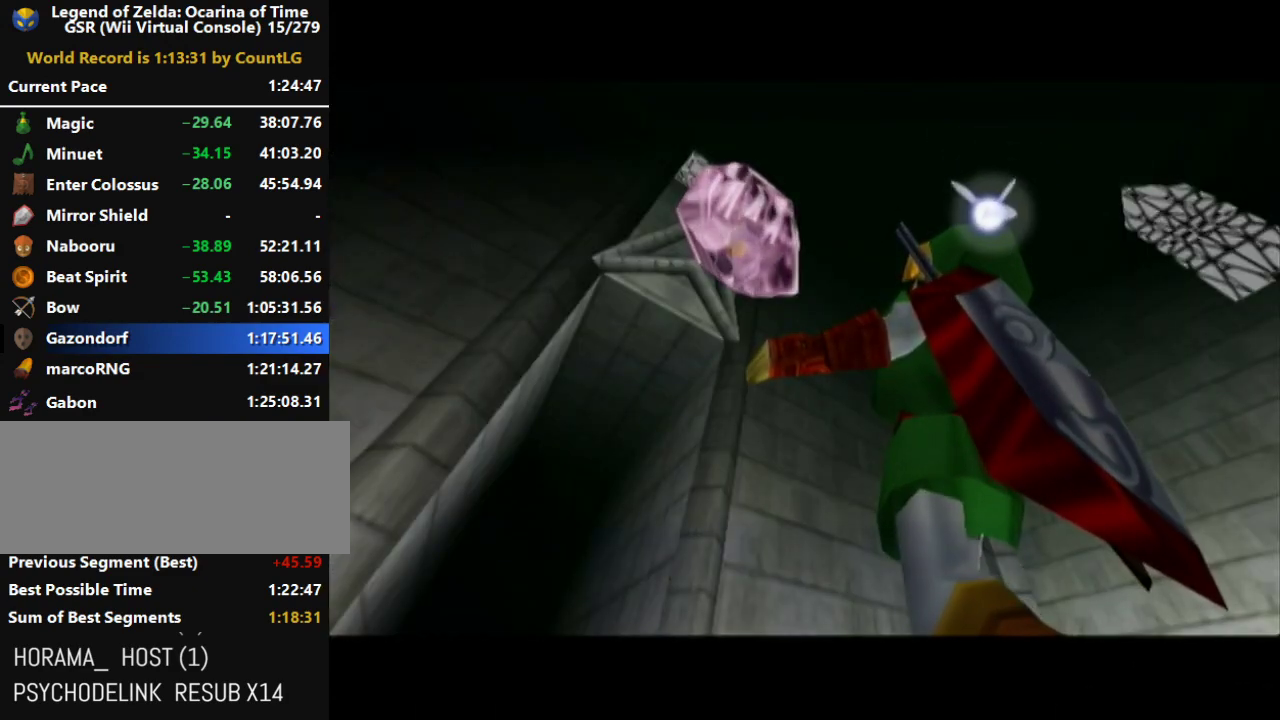
{"buttons": [], "left_stick": "center", "right_stick": "center", "events": [[33, "A", "up"], [33, "B", "up"], [133, "A", "down"], [133, "B", "down"], [183, "A", "up"], [183, "B", "up"], [283, "A", "down"], [283, "B", "down"], [350, "A", "up"], [350, "B", "up"], [433, "A", "down"], [433, "B", "down"], [500, "A", "up"], [500, "B", "up"]]}
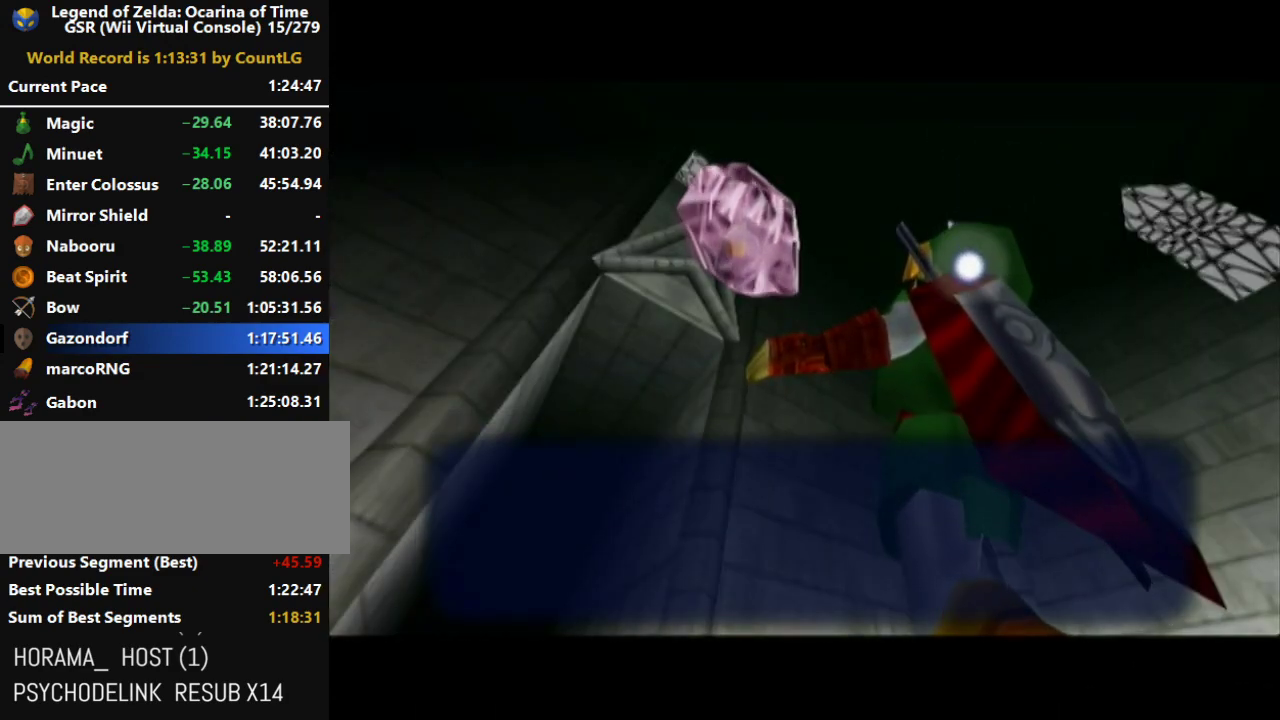
{"buttons": ["A"], "left_stick": "center", "right_stick": "center", "events": [[67, "A", "down"], [67, "B", "down"], [133, "A", "up"], [133, "B", "up"], [183, "A", "down"], [217, "B", "down"], [250, "A", "up"], [250, "B", "up"], [317, "A", "down"], [317, "B", "down"], [367, "B", "up"], [400, "A", "up"], [433, "A", "down"], [467, "B", "down"], [500, "B", "up"]]}
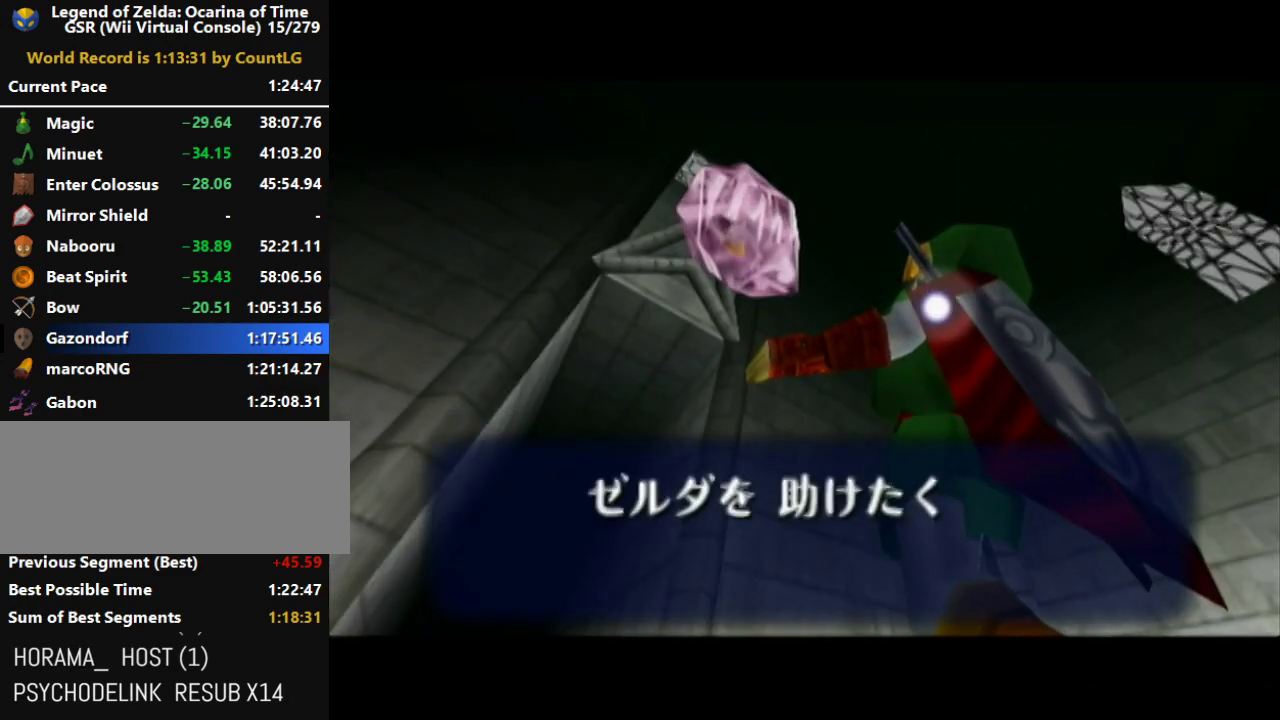
{"buttons": ["A", "B"], "left_stick": "center", "right_stick": "center", "events": [[33, "A", "up"], [100, "A", "down"], [100, "B", "down"], [150, "A", "up"], [150, "B", "up"], [217, "A", "down"], [217, "B", "down"], [283, "A", "up"], [283, "B", "up"], [350, "A", "down"], [383, "B", "down"], [417, "B", "up"], [433, "A", "up"], [500, "A", "down"], [500, "B", "down"]]}
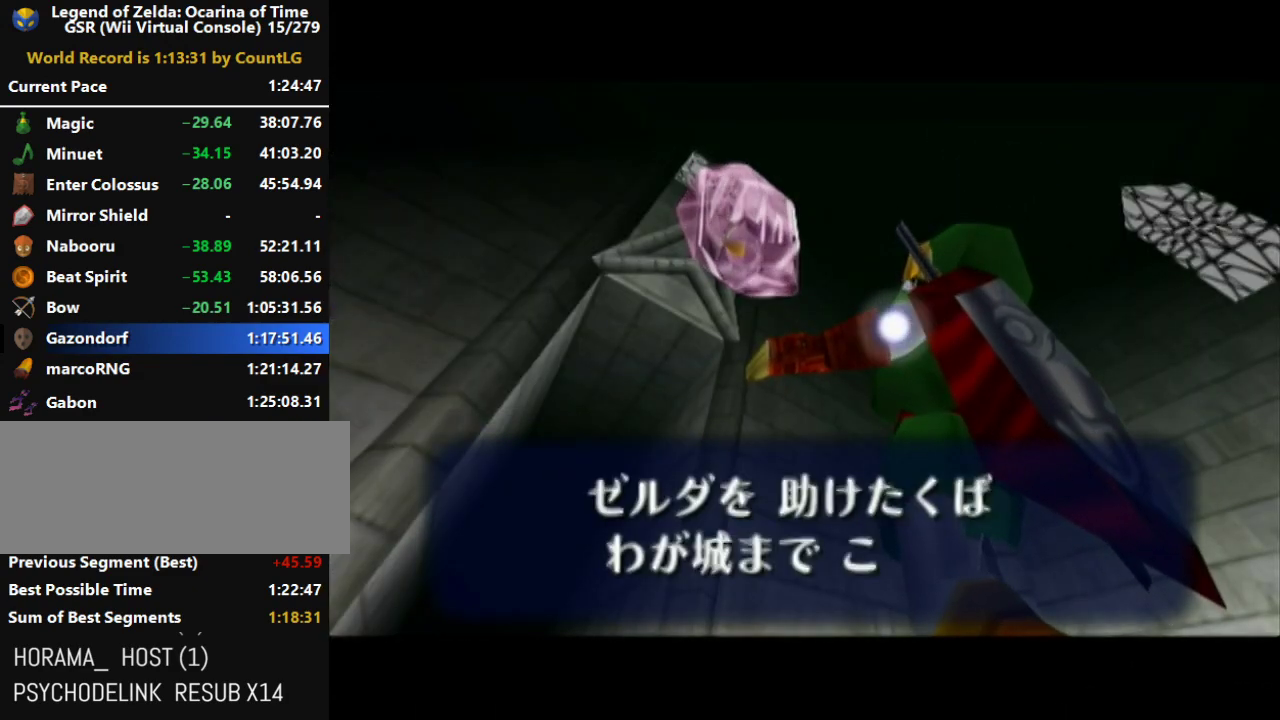
{"buttons": ["A"], "left_stick": "center", "right_stick": "center", "events": [[33, "B", "up"], [67, "A", "up"], [133, "A", "down"], [133, "B", "down"], [183, "A", "up"], [183, "B", "up"], [250, "A", "down"], [250, "B", "down"], [317, "A", "up"], [317, "B", "up"], [383, "A", "down"], [383, "B", "down"], [433, "A", "up"], [433, "B", "up"], [500, "A", "down"]]}
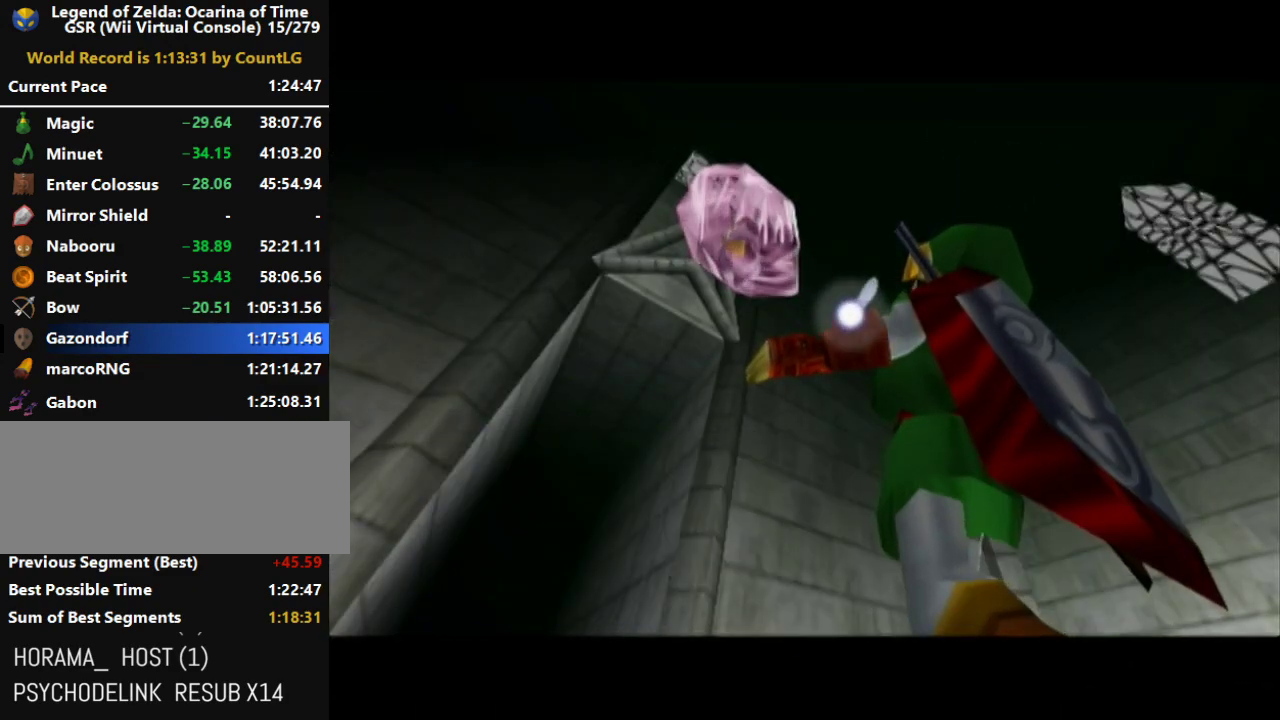
{"buttons": [], "left_stick": "center", "right_stick": "center", "events": [[67, "A", "up"]]}